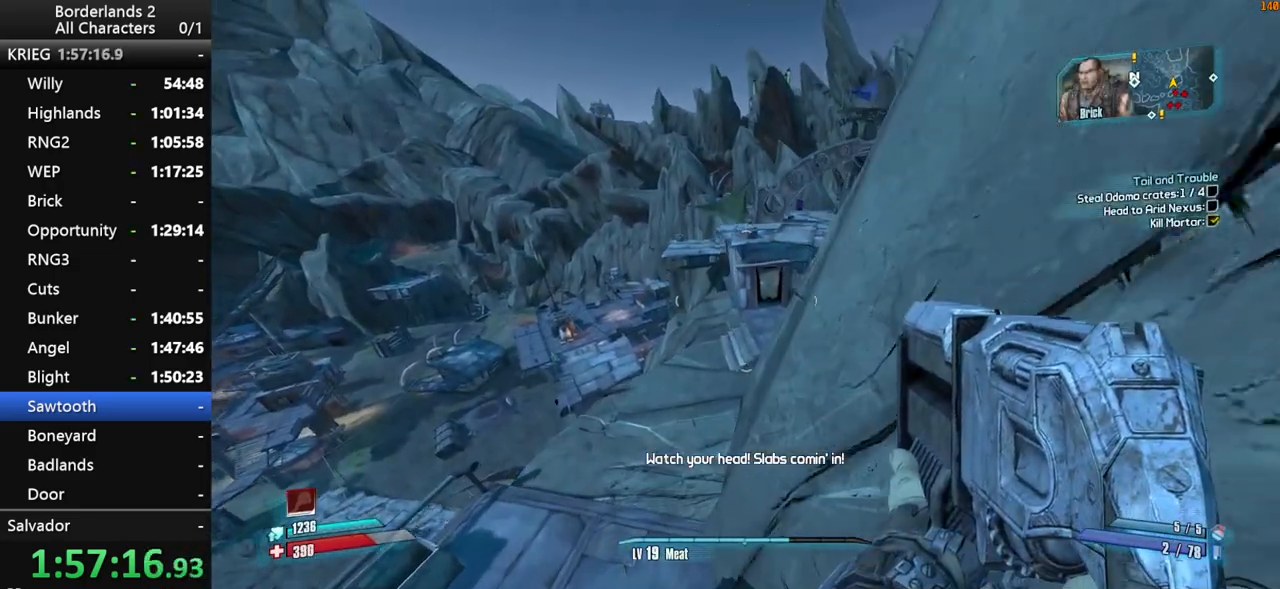
Gameplay with keyboard and mouse; each line is a JSON object with the keys and mouse buttons held at the frame after it. "events" lists presses ("down") and releases ("up") of "1", "2", "3", "4", "a", "b", "c", "ctrl", "d", "down", "e", "end", "escape", "f", "g", "left", "q", "r", "return", "right", "s", "shift_l", "space", "t", "tab", "up", "v", "w", "x", "y", "z", "mouse_left", "mouse_middle", "mouse_right", "mouse_wheel_up" and "mouse_wheel_down" between this image and that frame as [ms after this image, input, new state], when the widget could be followed in between. "mouse_left", "mouse_middle", "mouse_right", "mouse_wheel_up", "mouse_wheel_down" = the "left", "middle", "right", "wheel_up", "wheel_down" buttons of the "mouse" list. No other keys are recorded. "mouse_move" is the direction in which the mouse moves at that frame (one of eight, or "still"), when it could be read. Not read: other_keys.
{"keys": ["w"], "mouse": [], "mouse_move": "up", "events": [[67, "a", "up"]]}
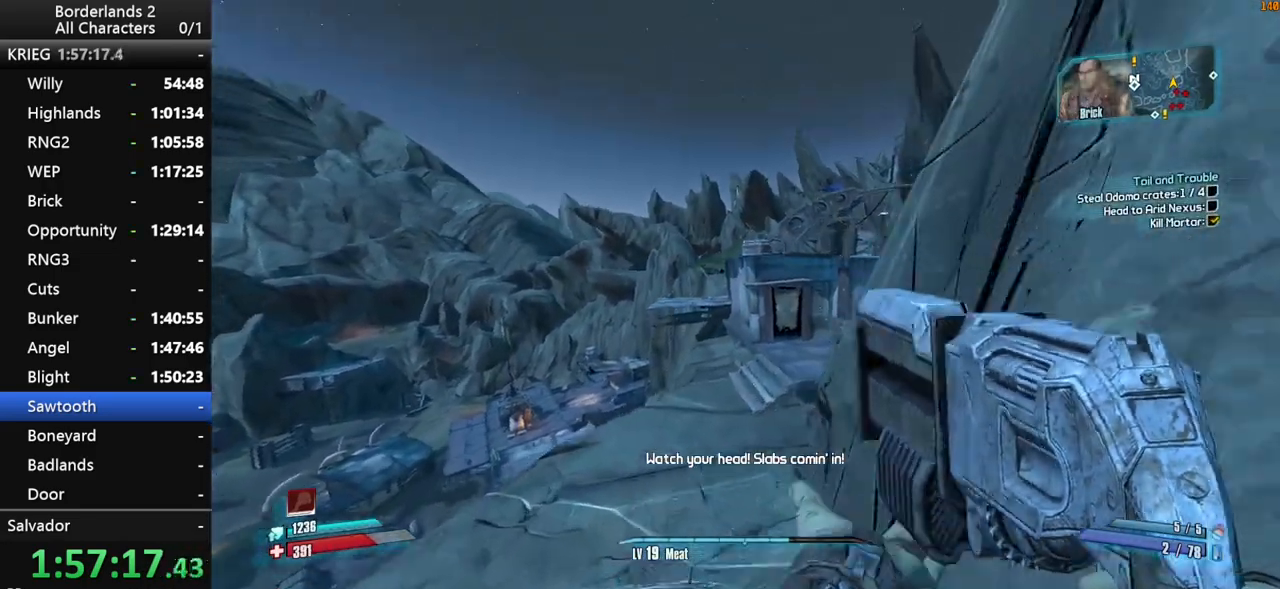
{"keys": ["w"], "mouse": [], "mouse_move": "still", "events": [[283, "a", "down"], [467, "a", "up"]]}
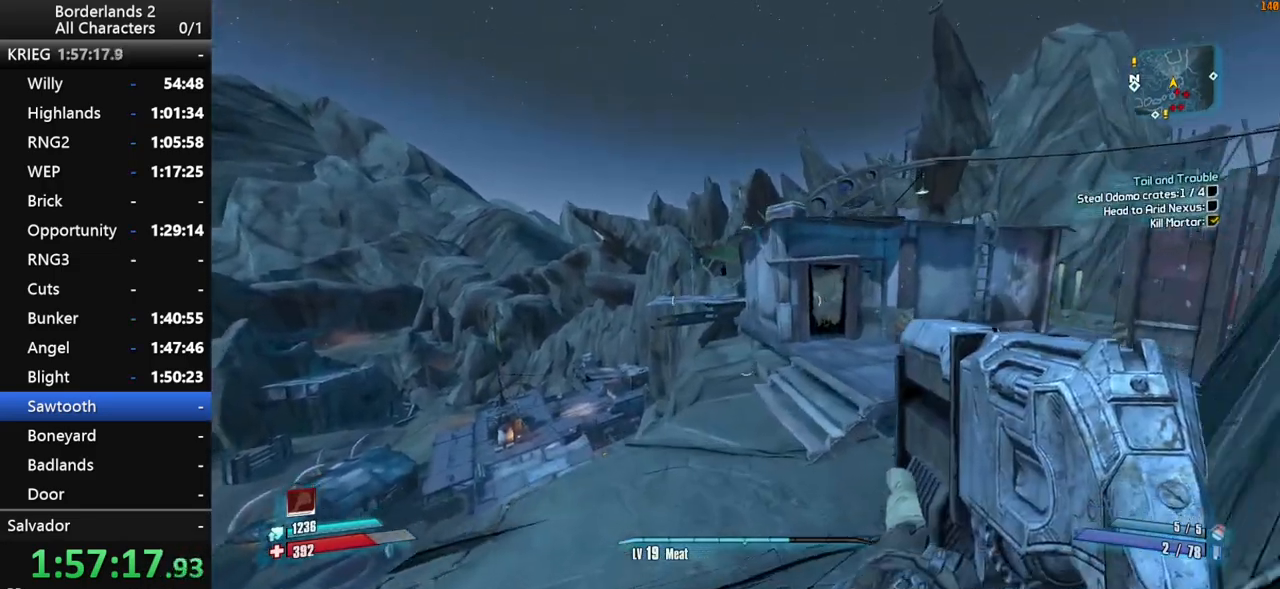
{"keys": ["w"], "mouse": [], "mouse_move": "still", "events": []}
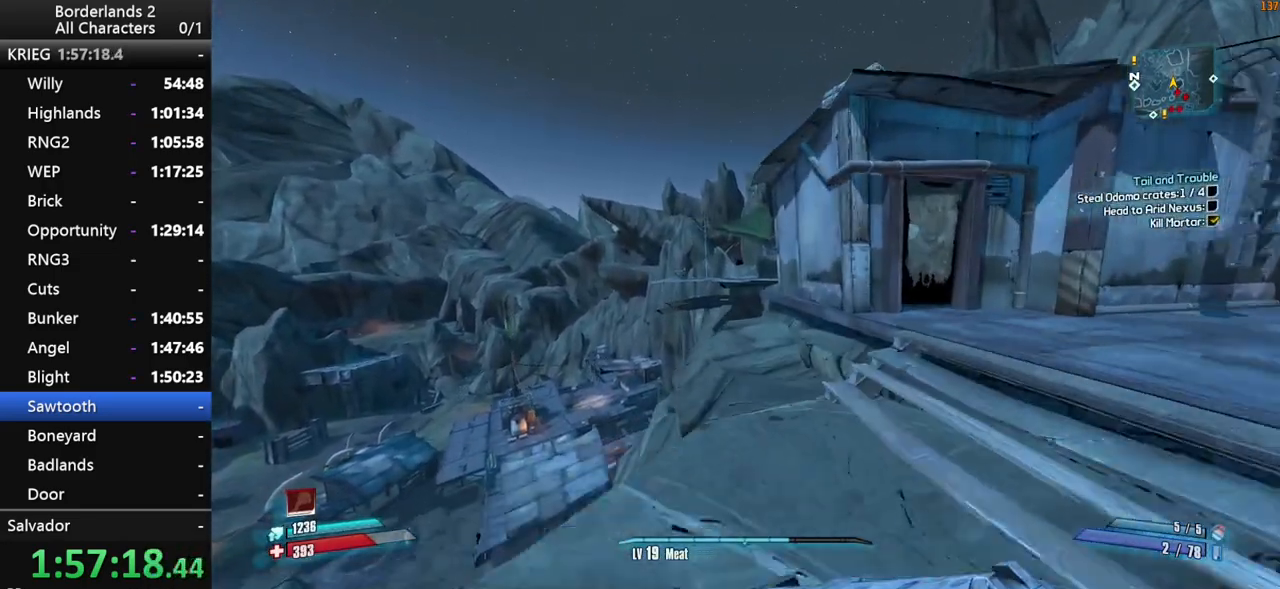
{"keys": ["w"], "mouse": [], "mouse_move": "still", "events": []}
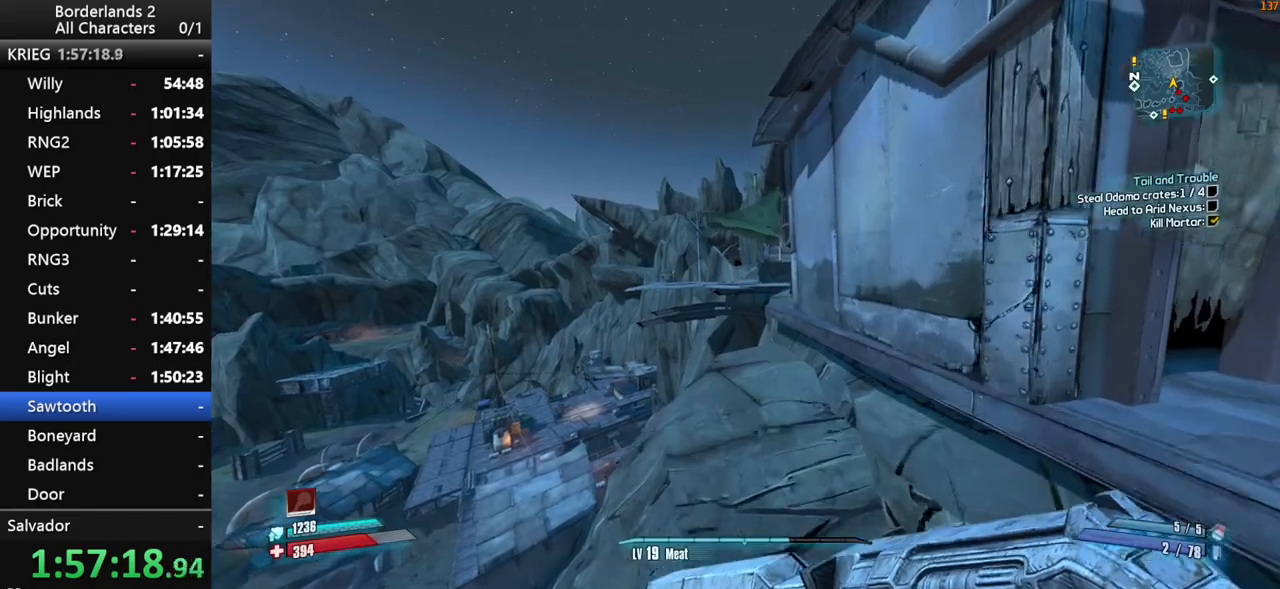
{"keys": ["a", "w"], "mouse": [], "mouse_move": "still", "events": [[417, "a", "down"]]}
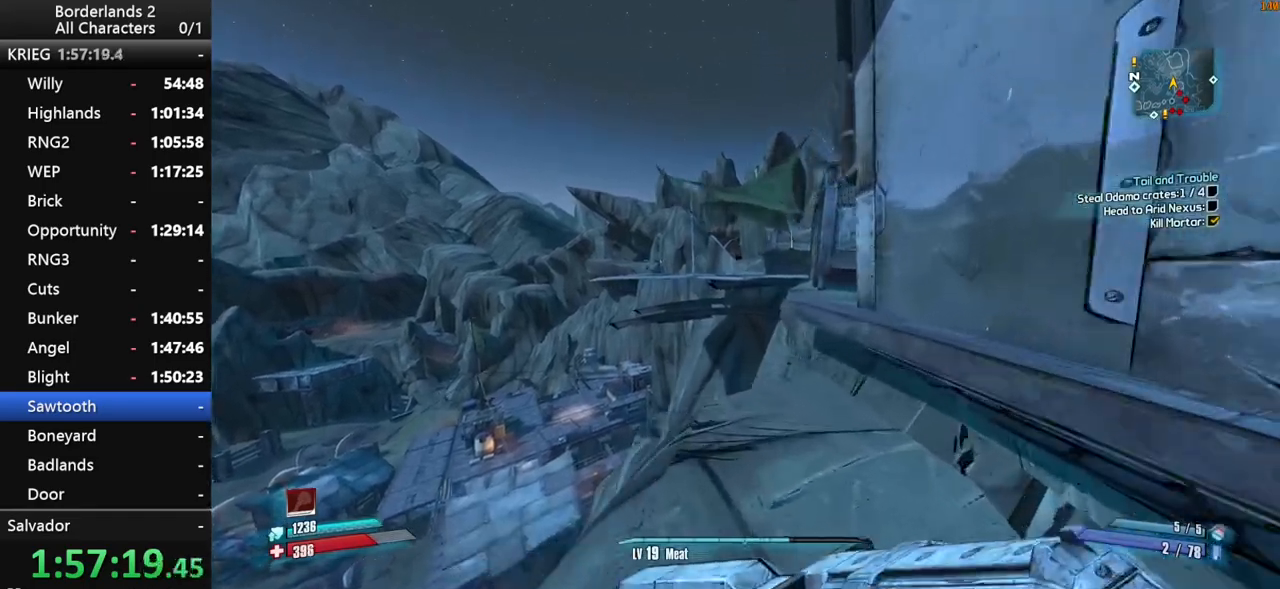
{"keys": ["d", "space", "w"], "mouse": [], "mouse_move": "still", "events": [[17, "a", "up"], [383, "space", "down"], [483, "d", "down"]]}
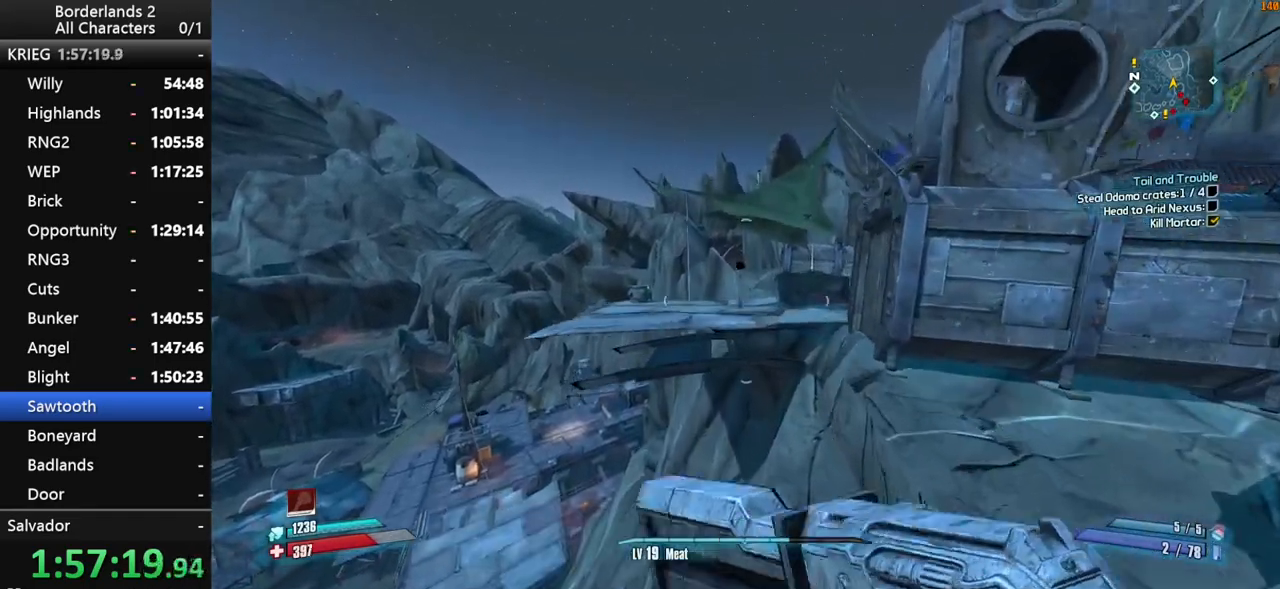
{"keys": ["d", "w"], "mouse": [], "mouse_move": "still", "events": [[350, "space", "up"]]}
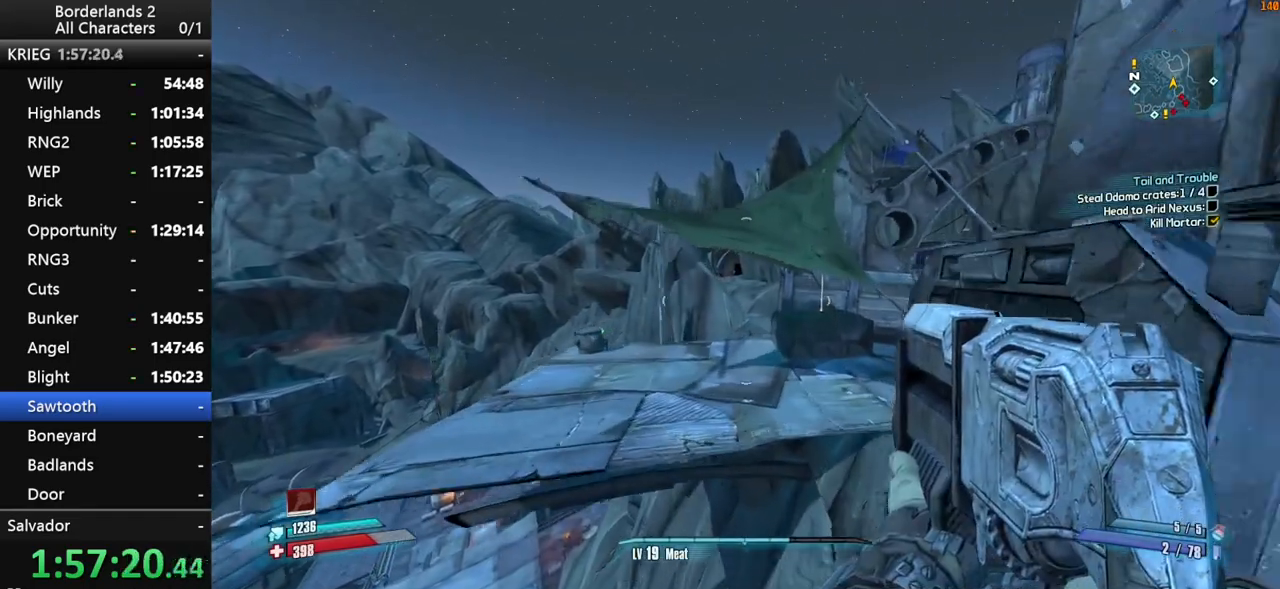
{"keys": ["d", "w"], "mouse": [], "mouse_move": "left", "events": []}
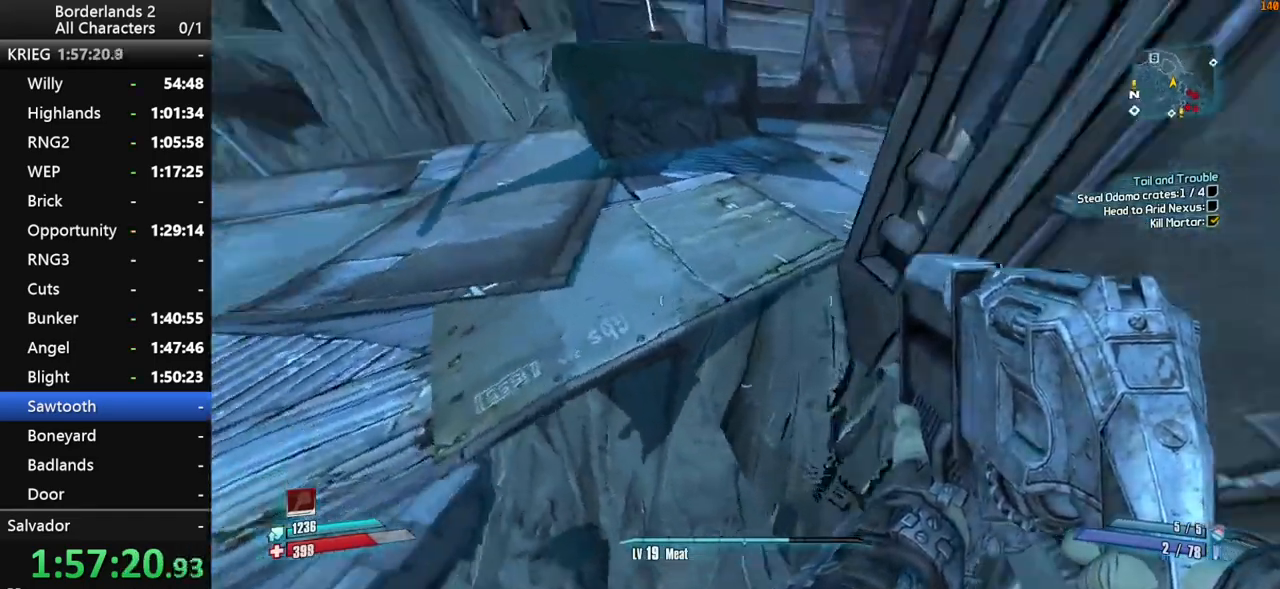
{"keys": ["d", "shift_l", "w"], "mouse": [], "mouse_move": "up-right", "events": [[67, "d", "up"], [200, "shift_l", "down"], [483, "d", "down"]]}
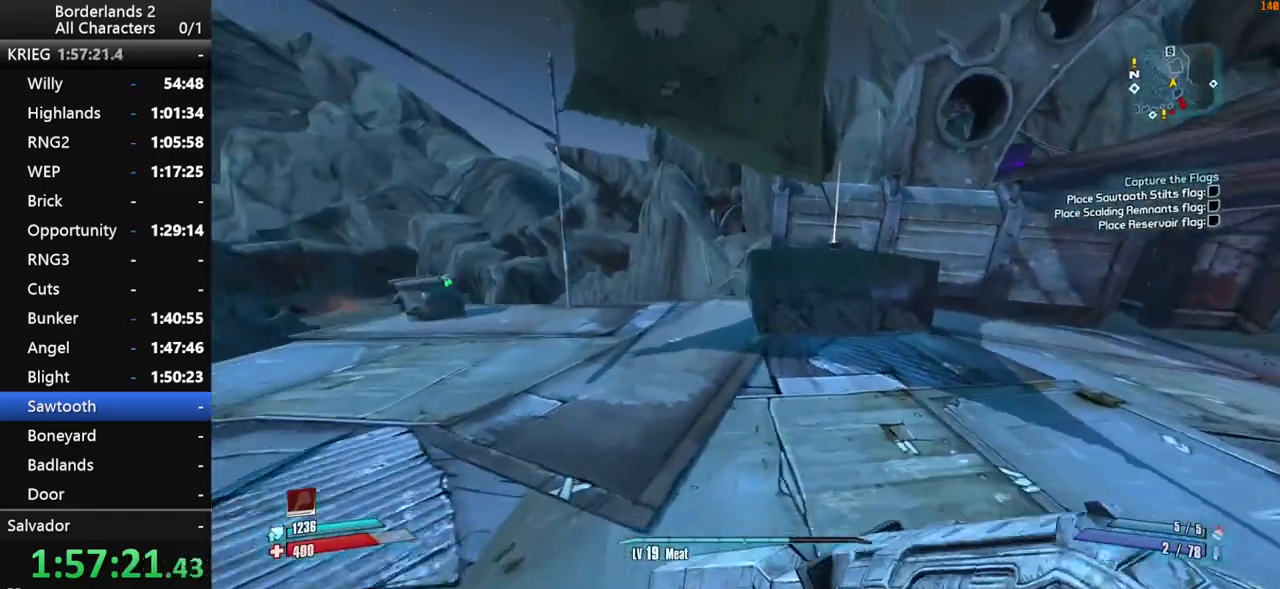
{"keys": ["a", "e", "w"], "mouse": [], "mouse_move": "right", "events": [[117, "d", "up"], [167, "shift_l", "up"], [217, "a", "down"], [500, "e", "down"]]}
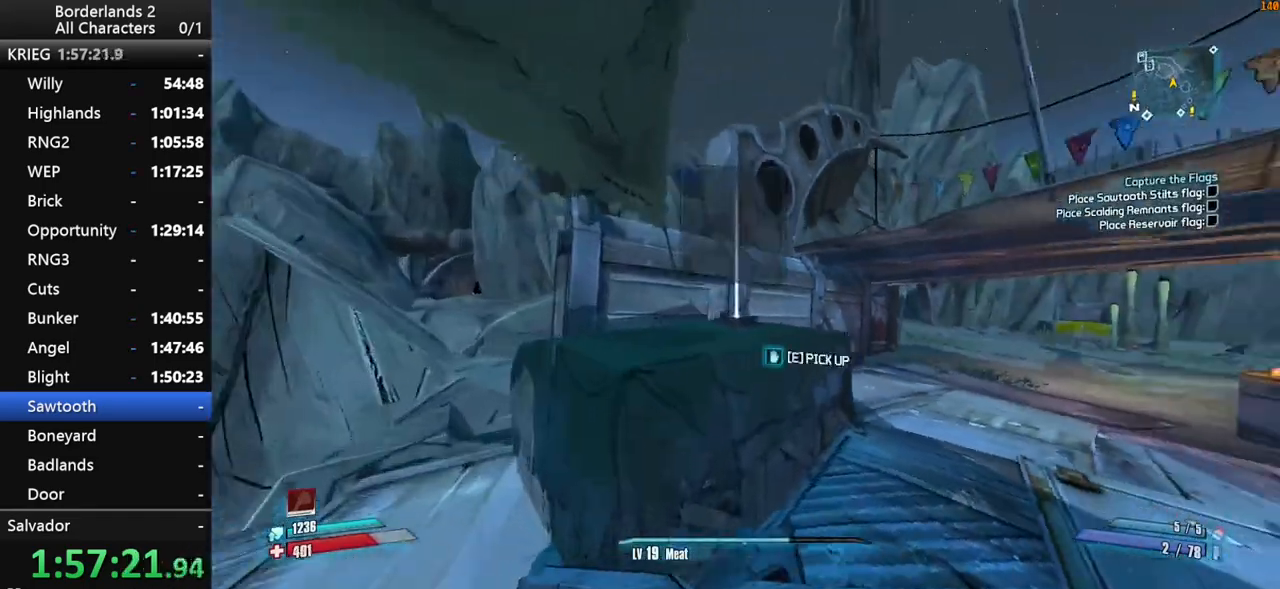
{"keys": ["shift_l", "w"], "mouse": [], "mouse_move": "left", "events": [[33, "w", "up"], [83, "e", "up"], [183, "e", "down"], [283, "e", "up"], [283, "shift_l", "down"], [317, "e", "down"], [317, "w", "down"], [417, "e", "up"], [467, "a", "up"]]}
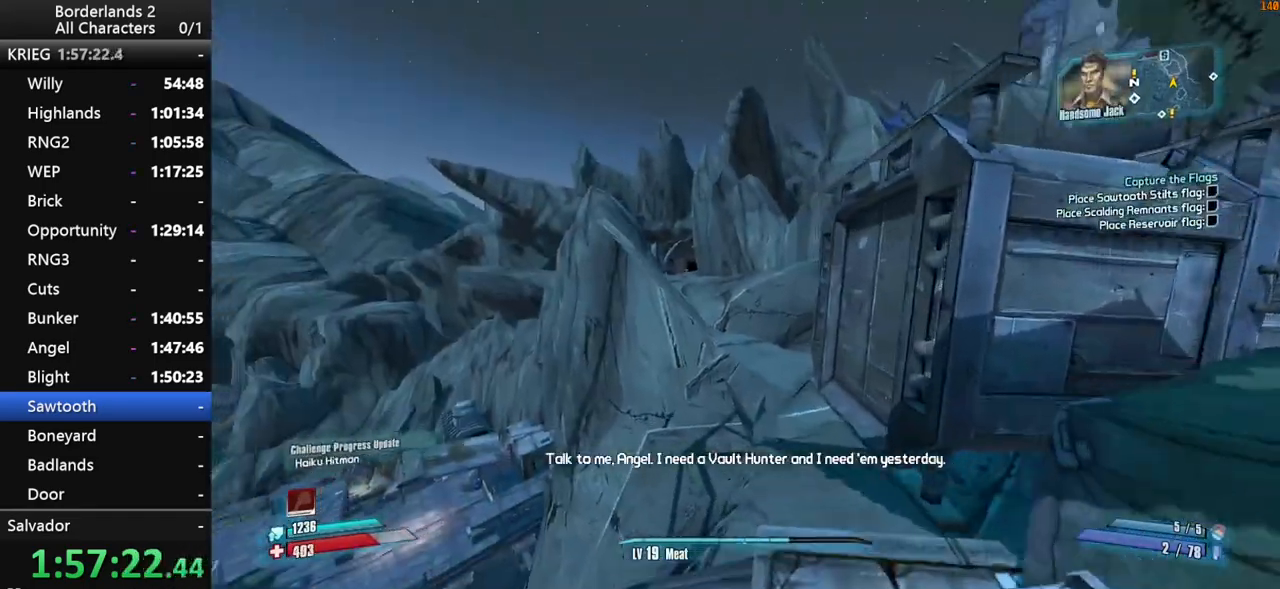
{"keys": ["shift_l", "space", "w"], "mouse": [], "mouse_move": "left", "events": [[50, "shift_l", "up"], [250, "space", "down"], [333, "space", "up"], [383, "shift_l", "down"], [433, "space", "down"]]}
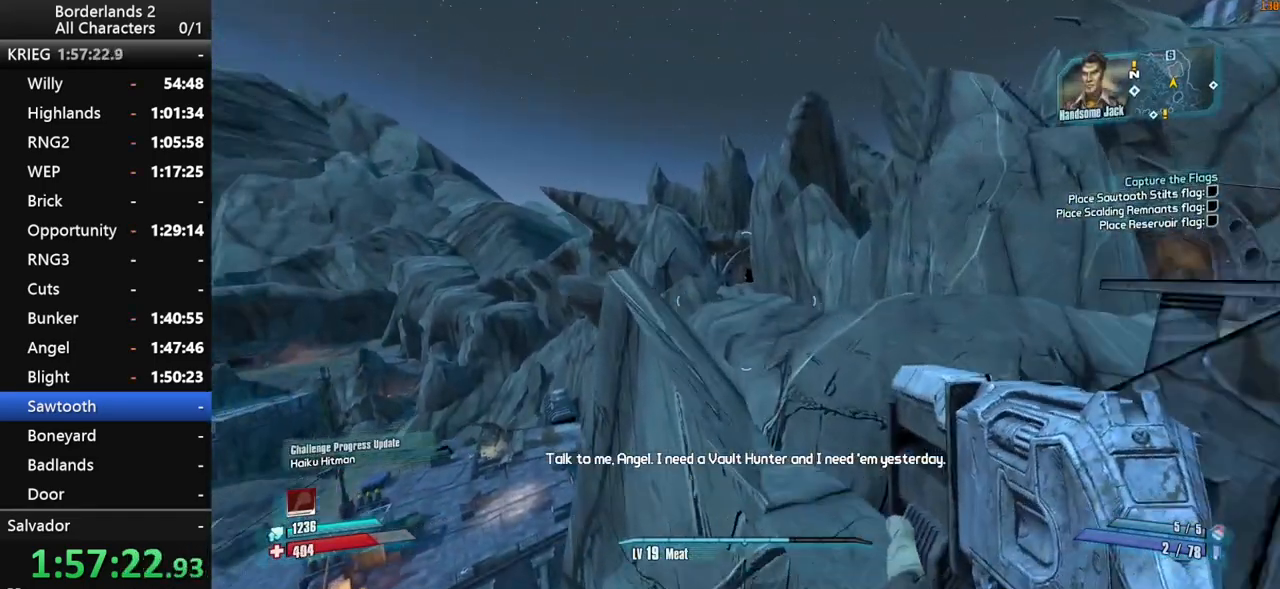
{"keys": ["d", "shift_l", "w"], "mouse": [], "mouse_move": "still", "events": [[33, "space", "up"], [217, "d", "down"]]}
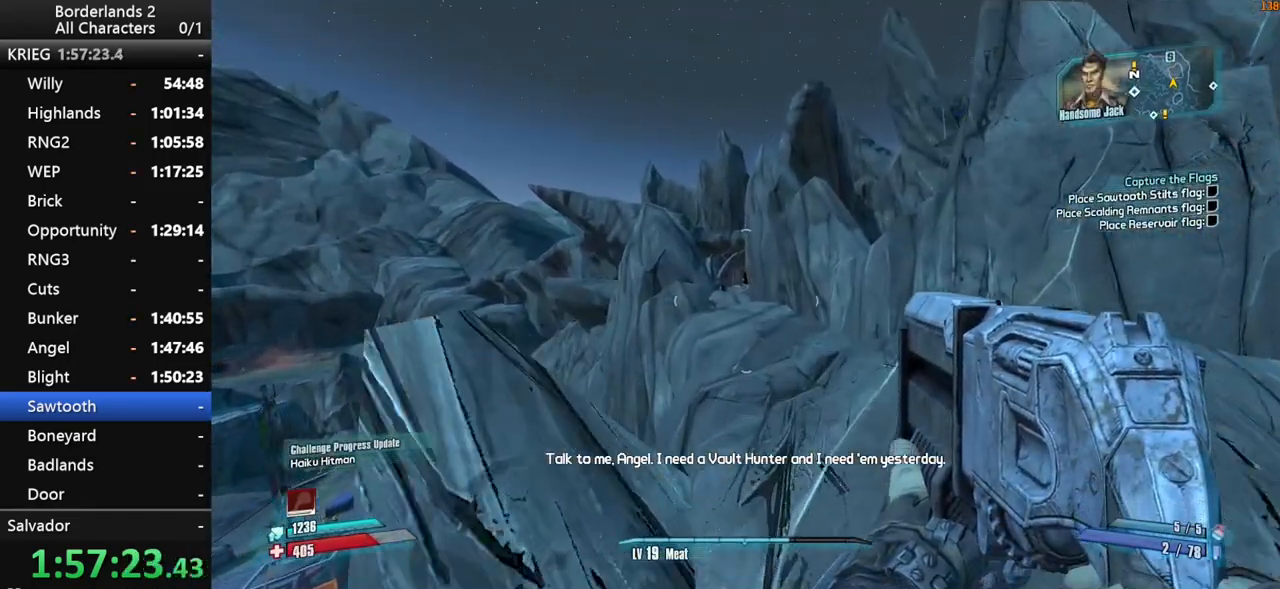
{"keys": ["shift_l", "w"], "mouse": [], "mouse_move": "still", "events": [[183, "shift_l", "up"], [283, "d", "up"], [417, "shift_l", "down"]]}
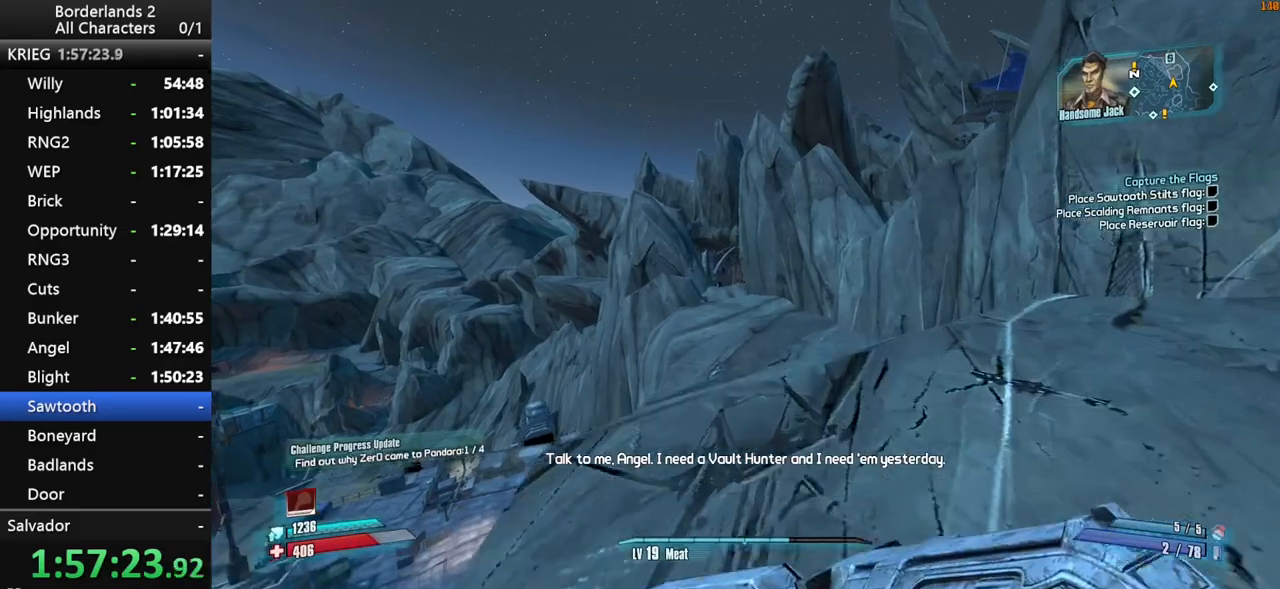
{"keys": ["space", "w"], "mouse": [], "mouse_move": "still", "events": [[17, "space", "down"], [50, "shift_l", "up"], [100, "shift_l", "down"], [100, "space", "up"], [200, "space", "down"], [250, "shift_l", "up"], [283, "shift_l", "down"], [383, "shift_l", "up"]]}
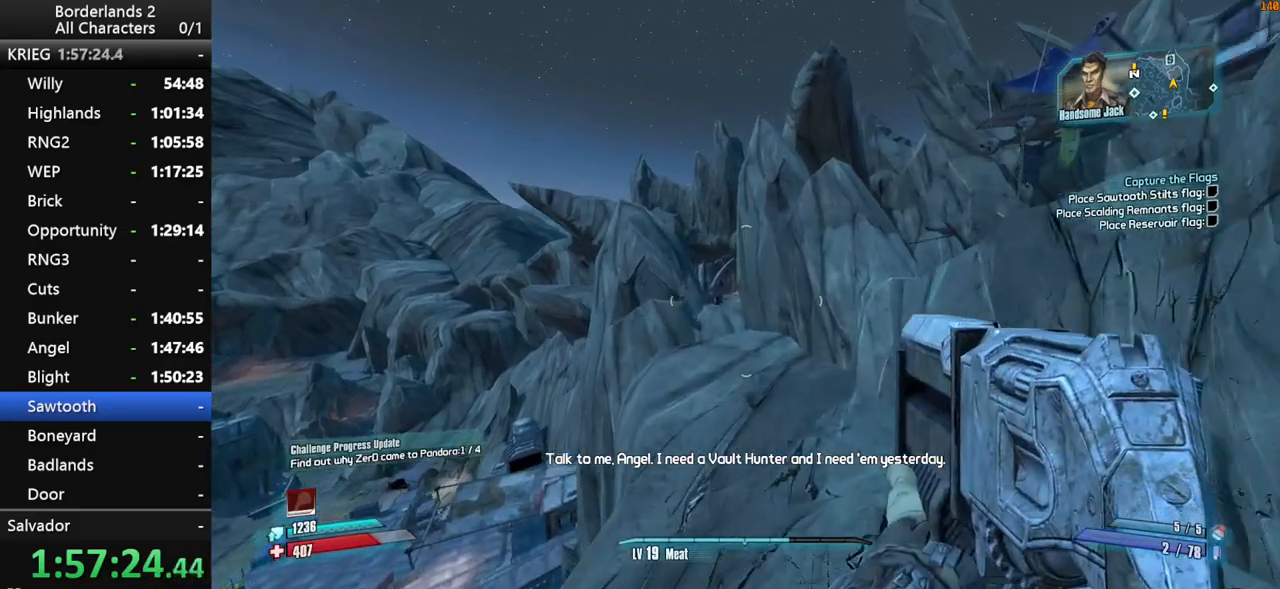
{"keys": ["w"], "mouse": [], "mouse_move": "still", "events": [[67, "space", "up"]]}
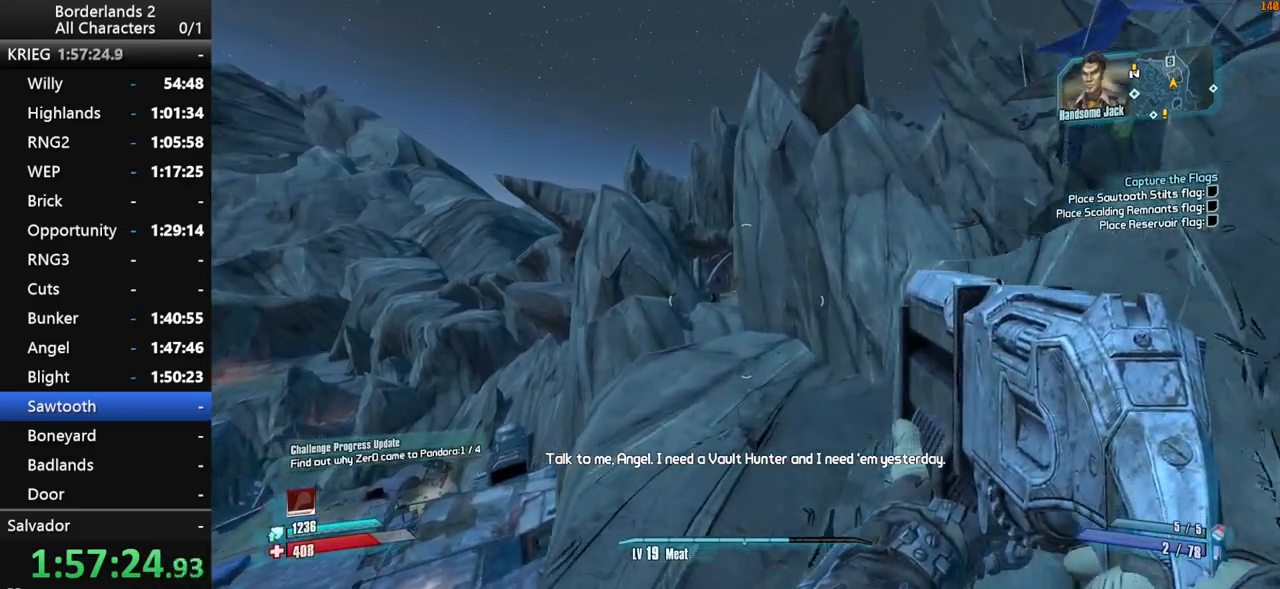
{"keys": ["space", "w"], "mouse": [], "mouse_move": "still", "events": [[467, "space", "down"]]}
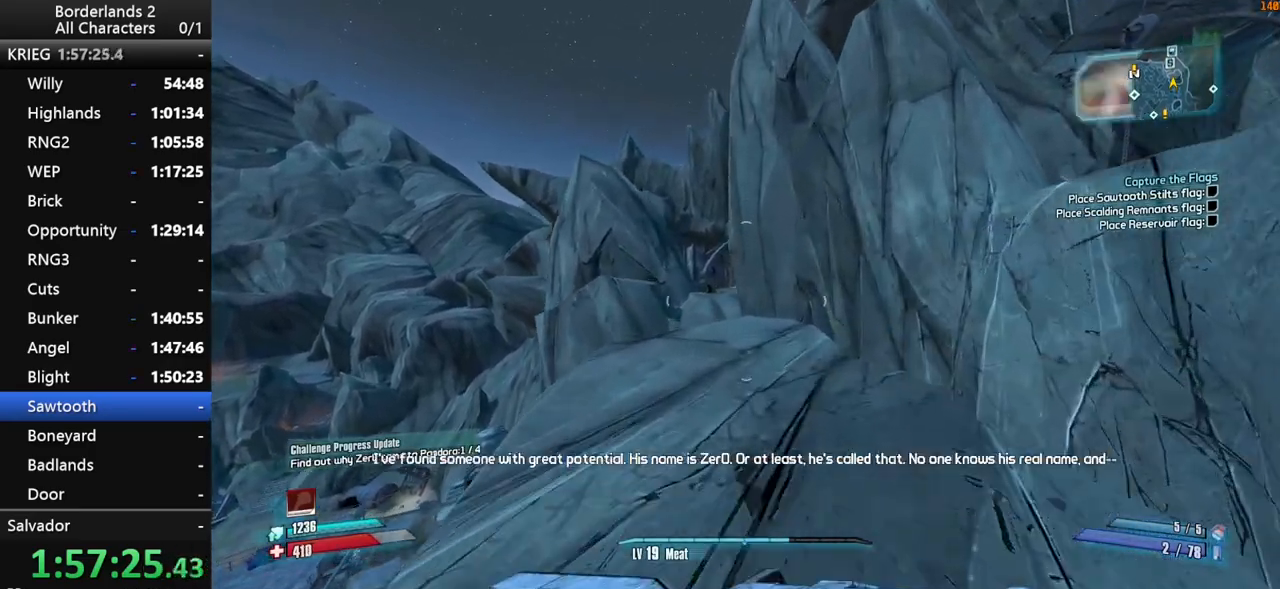
{"keys": ["space", "w"], "mouse": [], "mouse_move": "still", "events": [[67, "space", "up"], [150, "space", "down"], [250, "space", "up"], [283, "space", "down"]]}
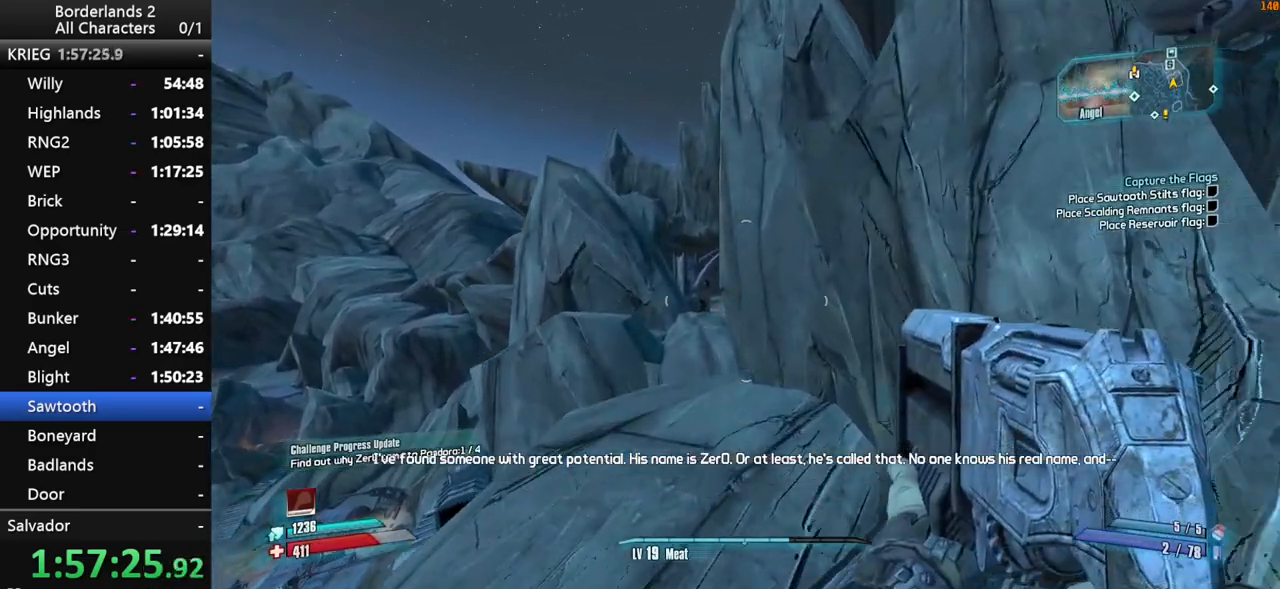
{"keys": ["w"], "mouse": [], "mouse_move": "still", "events": [[17, "space", "up"]]}
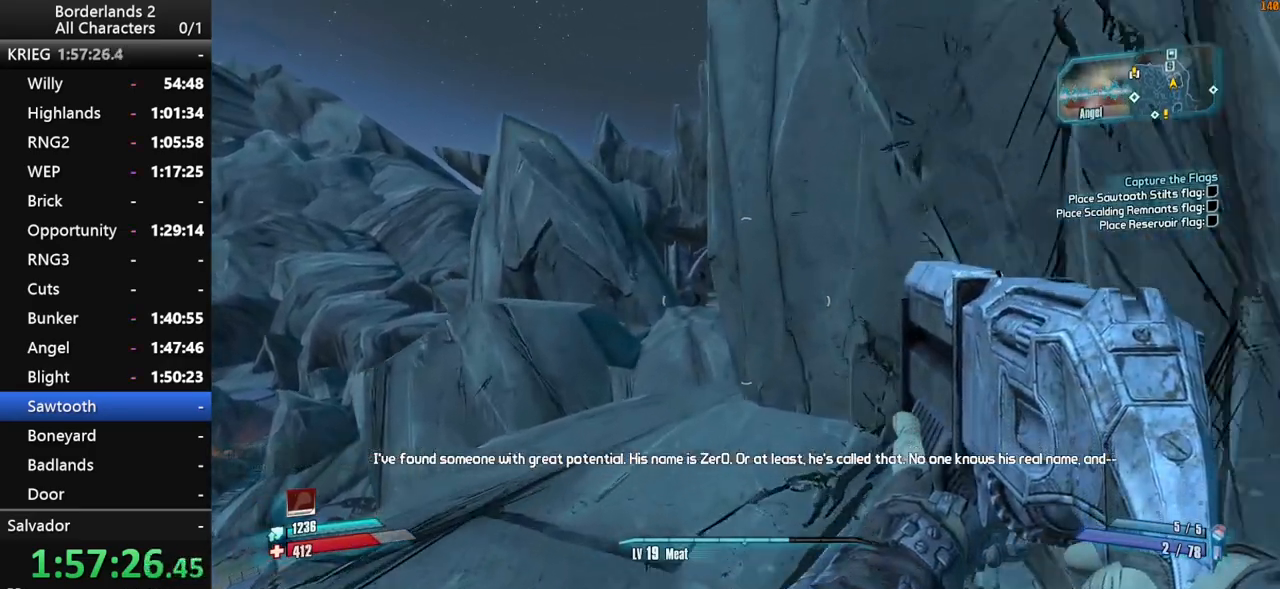
{"keys": ["space", "w"], "mouse": [], "mouse_move": "still", "events": [[133, "a", "down"], [267, "a", "up"], [417, "space", "down"]]}
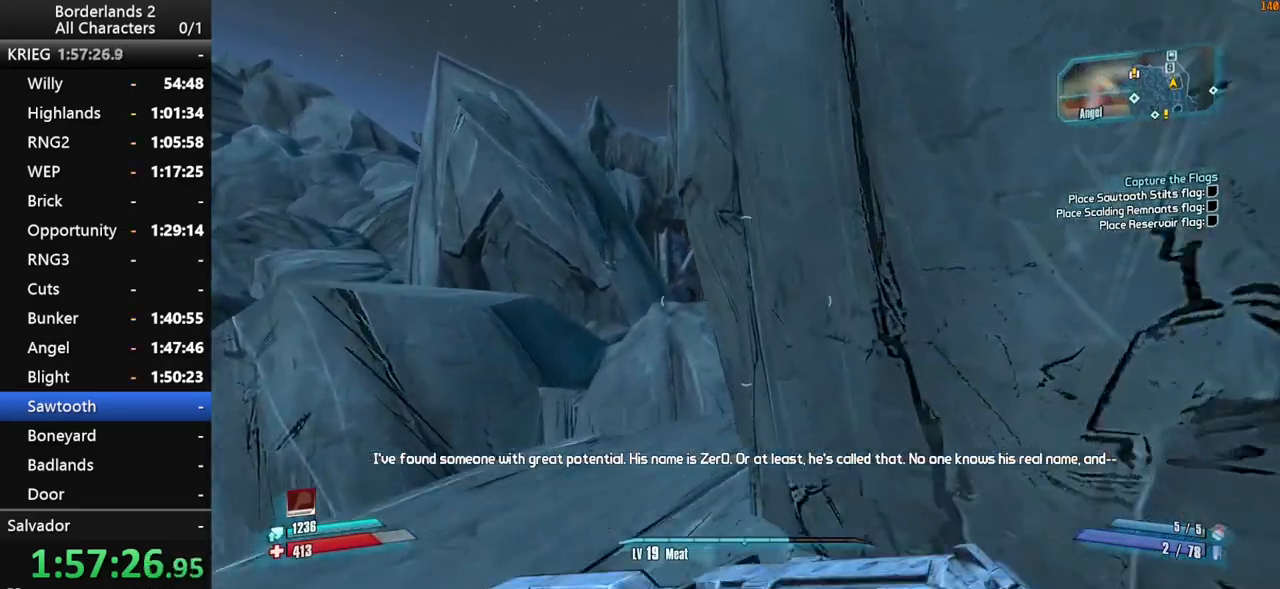
{"keys": ["w"], "mouse": [], "mouse_move": "still", "events": [[150, "space", "up"]]}
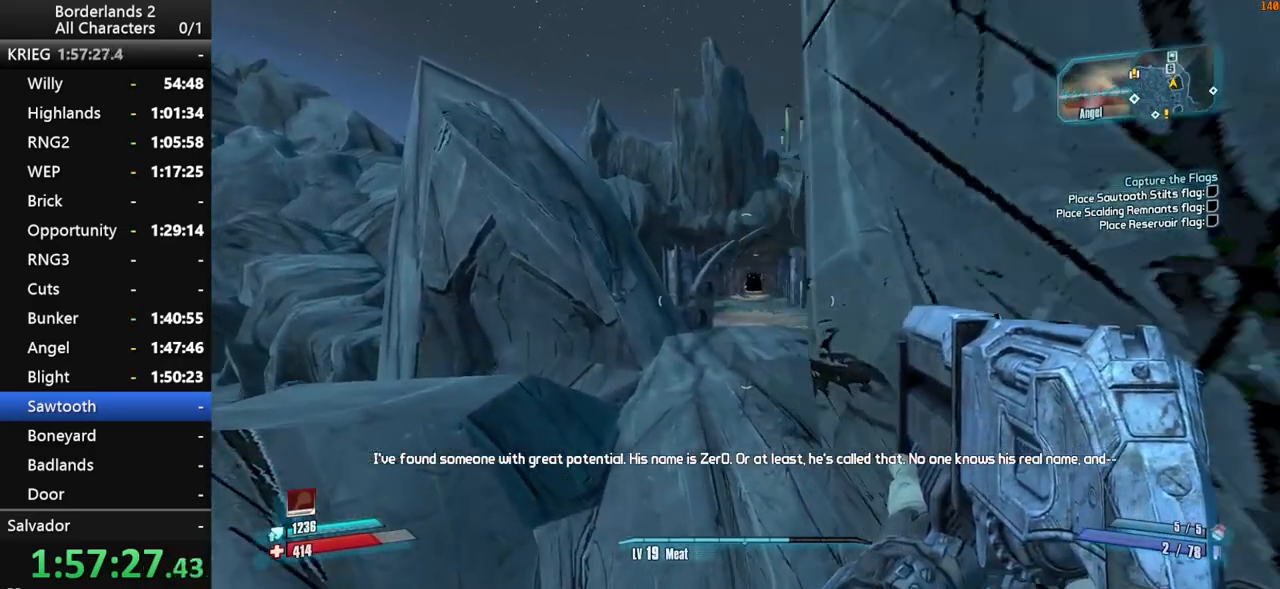
{"keys": ["d", "w"], "mouse": [], "mouse_move": "still", "events": [[117, "d", "down"]]}
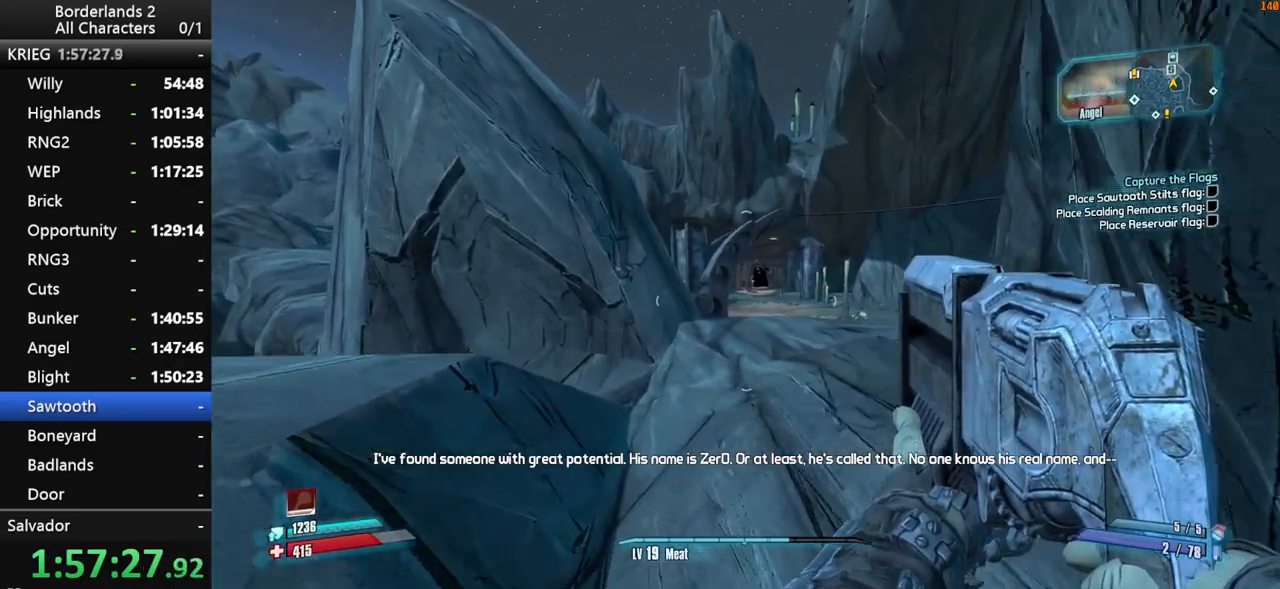
{"keys": ["space", "w"], "mouse": [], "mouse_move": "still", "events": [[283, "d", "up"], [317, "d", "down"], [367, "d", "up"], [467, "space", "down"]]}
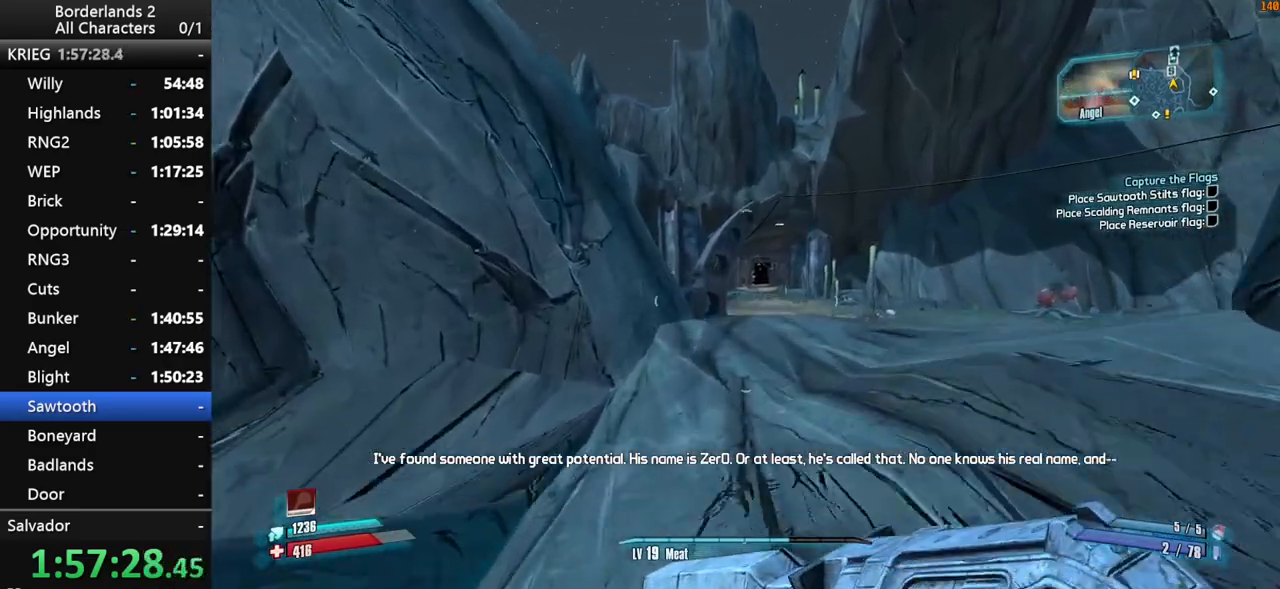
{"keys": ["w"], "mouse": [], "mouse_move": "still", "events": [[200, "space", "up"]]}
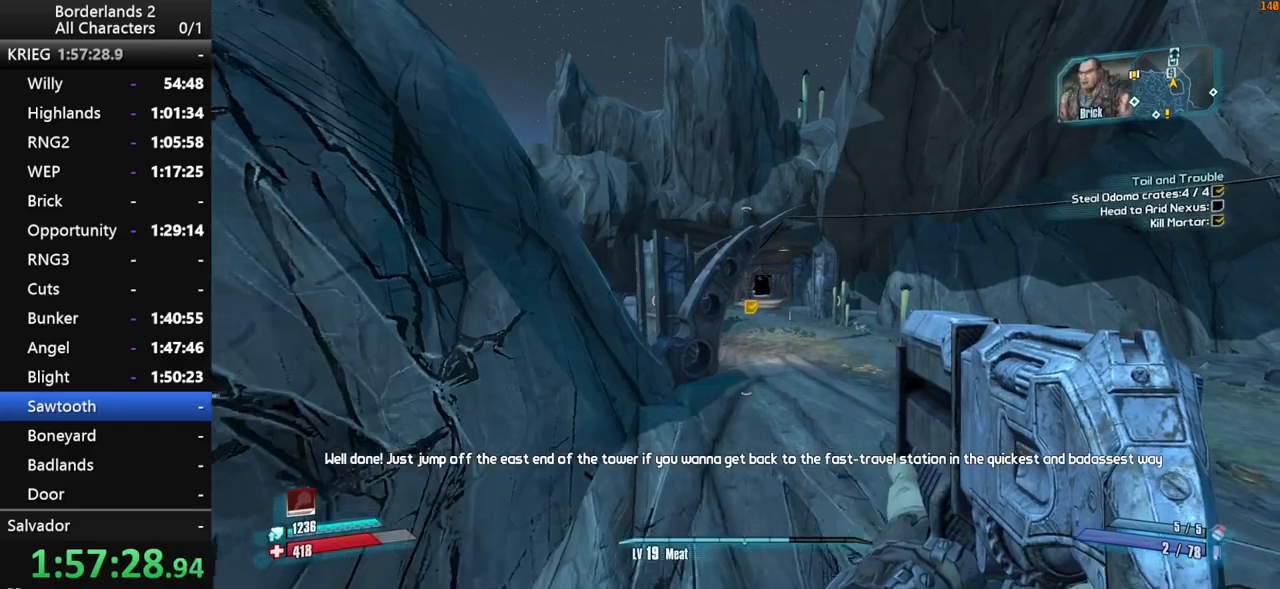
{"keys": ["w"], "mouse": [], "mouse_move": "still", "events": []}
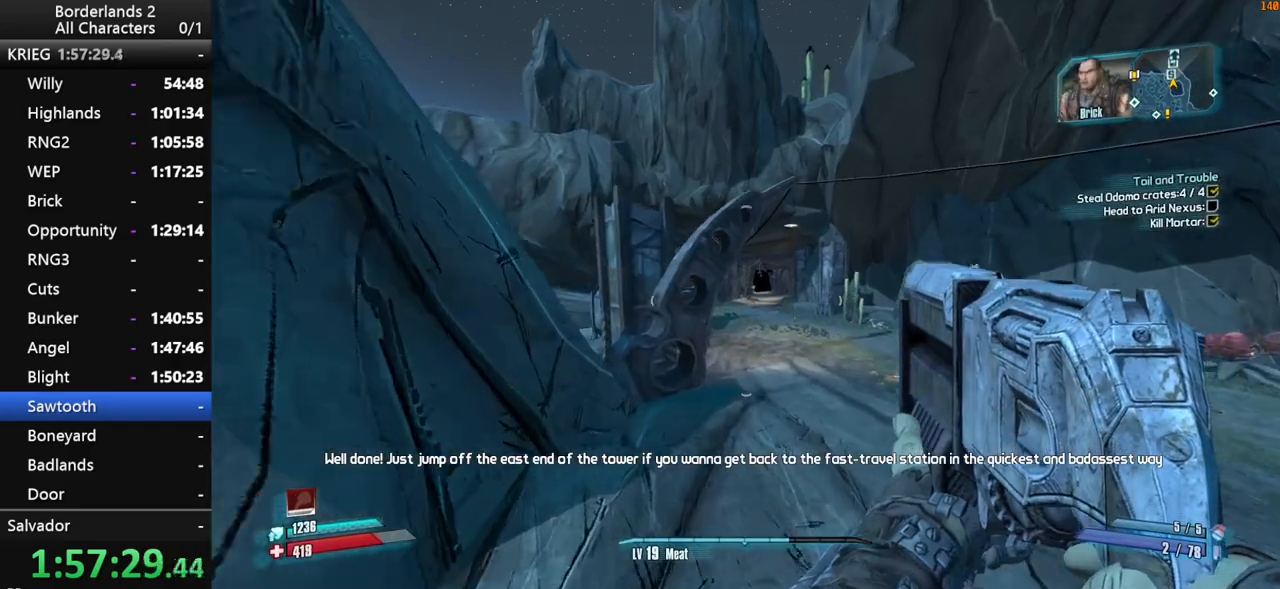
{"keys": ["space", "w"], "mouse": [], "mouse_move": "still", "events": [[317, "space", "down"]]}
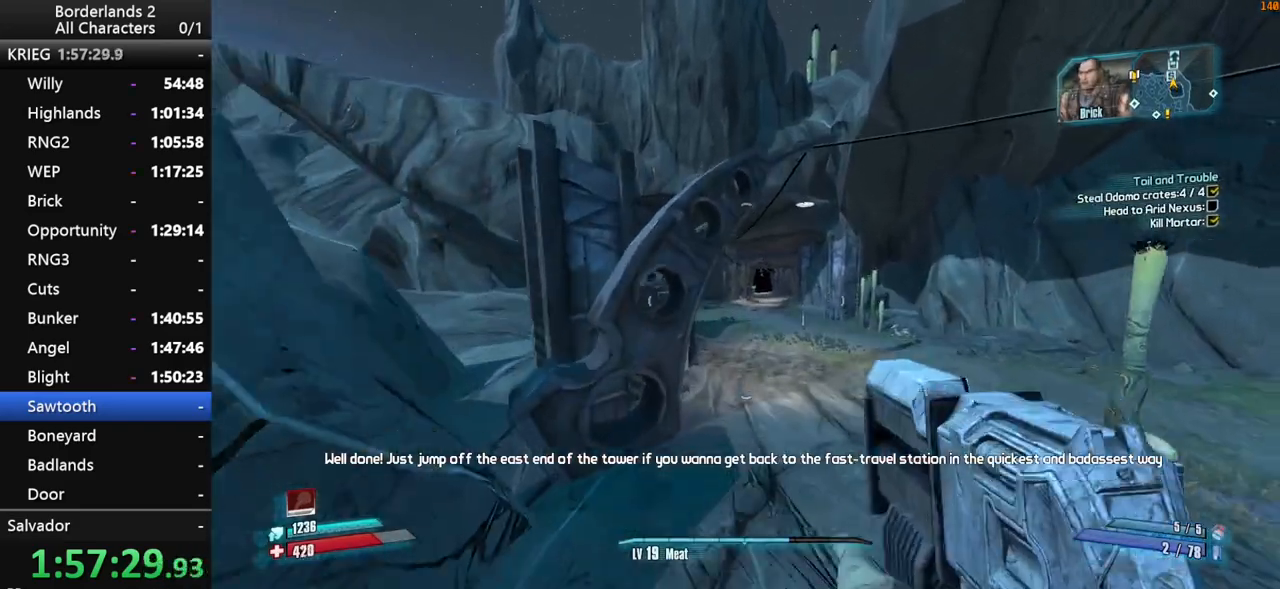
{"keys": ["d", "w"], "mouse": [], "mouse_move": "still", "events": [[50, "d", "down"], [50, "space", "up"]]}
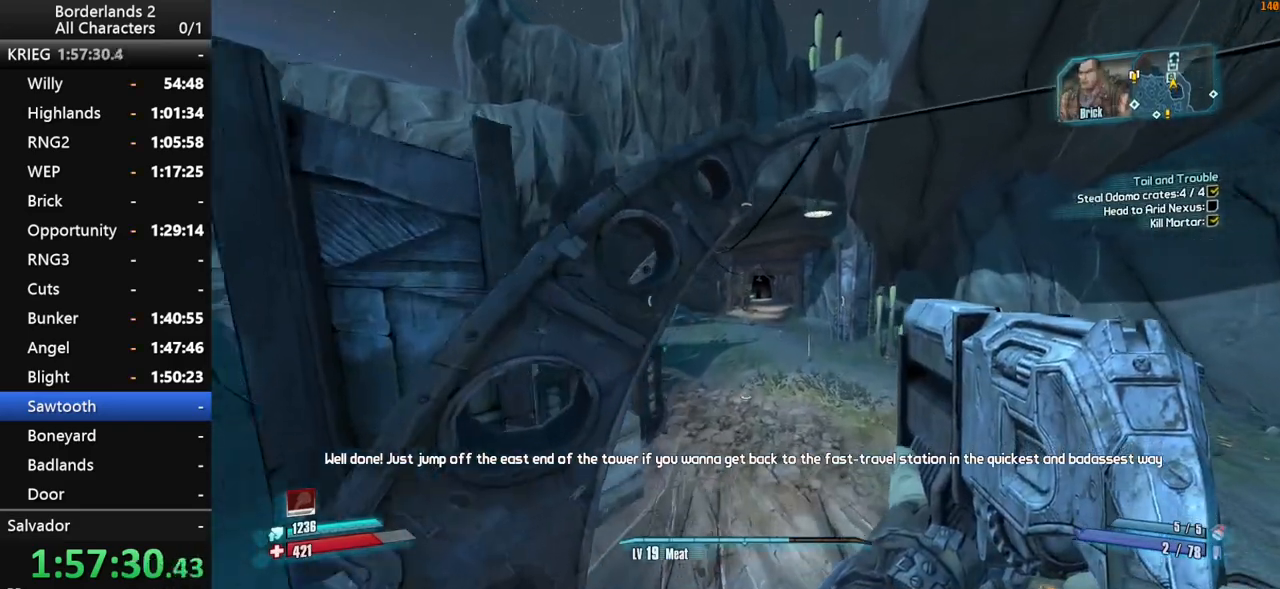
{"keys": ["w"], "mouse": [], "mouse_move": "still", "events": [[350, "d", "up"]]}
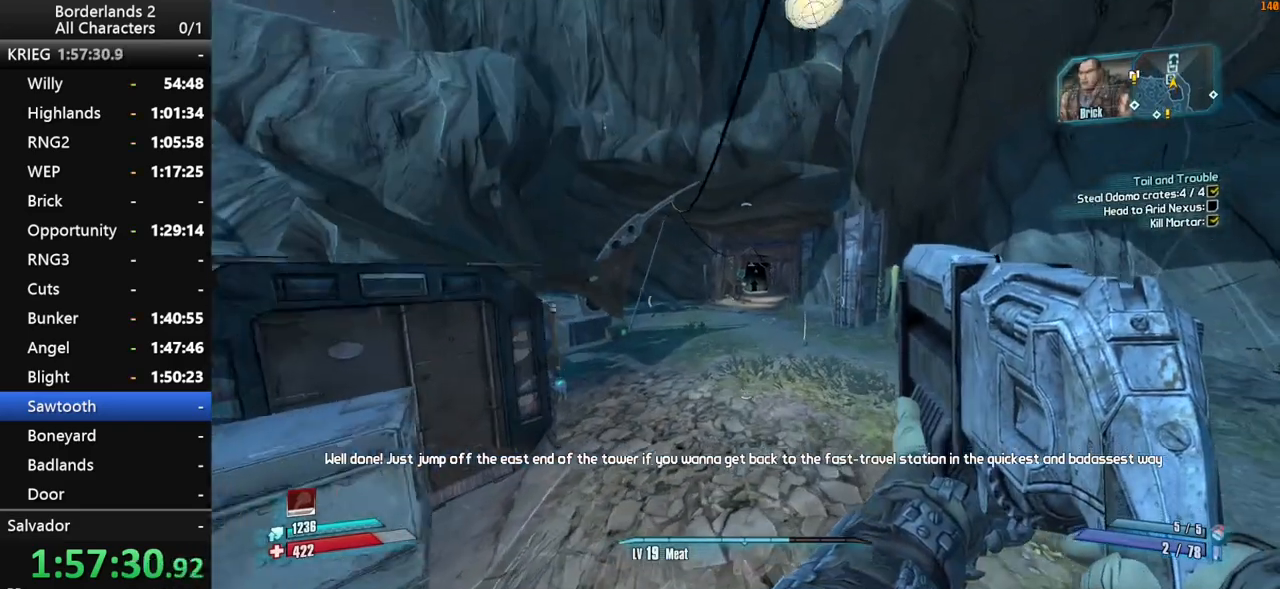
{"keys": ["w"], "mouse": [], "mouse_move": "still", "events": [[317, "space", "down"], [367, "shift_l", "down"], [467, "shift_l", "up"], [467, "space", "up"]]}
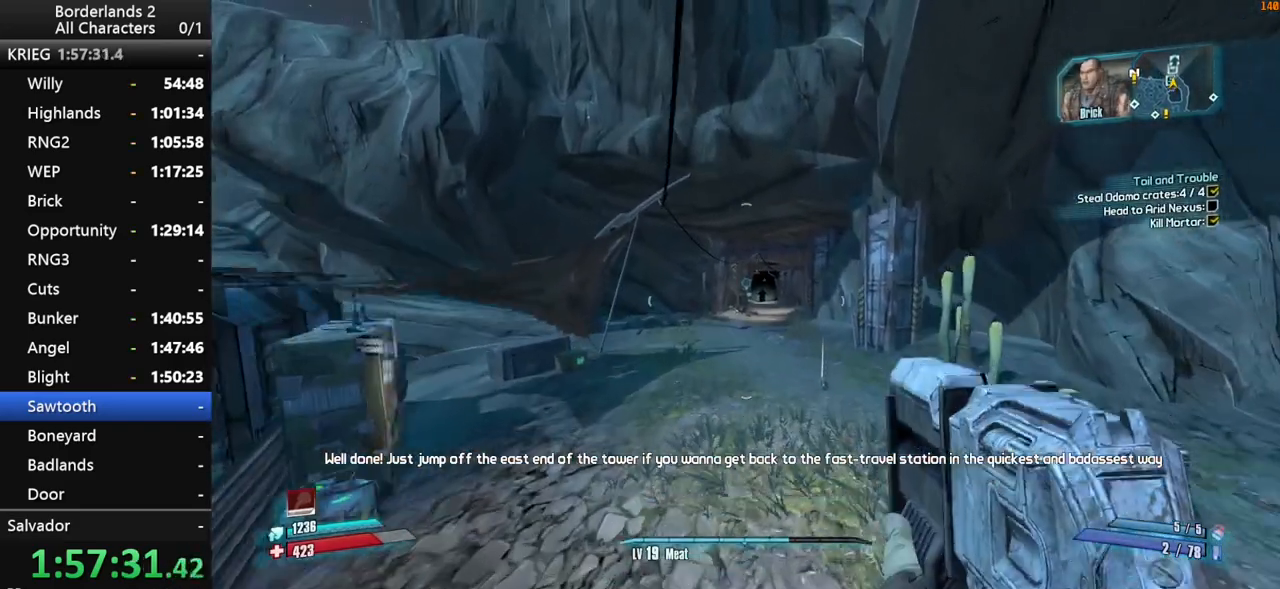
{"keys": ["space", "w"], "mouse": [], "mouse_move": "still", "events": [[17, "shift_l", "down"], [17, "space", "down"], [150, "shift_l", "up"], [333, "space", "up"], [433, "space", "down"]]}